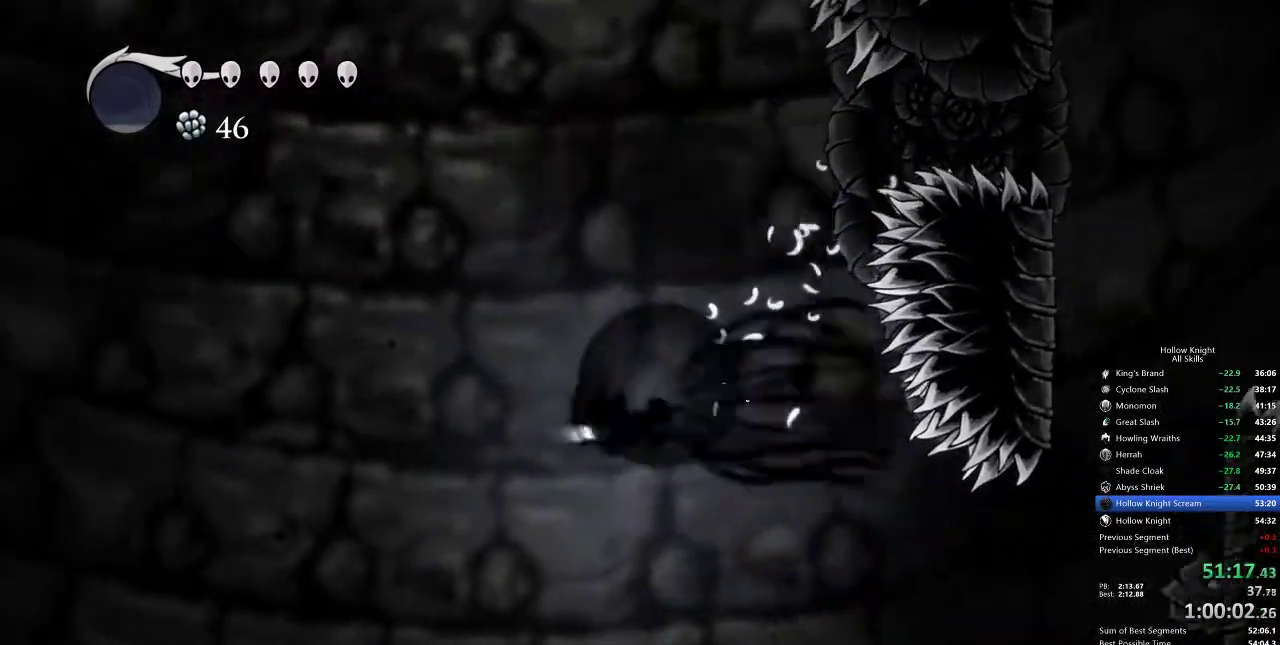
Gameplay with keyboard; each line is a JSON object with the keys held at the frame after it. "events" lists presses ("down") and releases ("up") of "cdash", "dash", "dnail", "down", "heal", "inv", "jump", "left", "nail", "right", "spell" and "up" between this image and that frame as [ms after this image, input, new state], when the widget could be followed in between. No other keys are recorded. Mouse input is not recorded. Key names are as the overlay labels them; some are game actions (e.g. jump) rather than physical keys.
{"keys": [], "events": [[133, "dash", "up"], [283, "left", "up"]]}
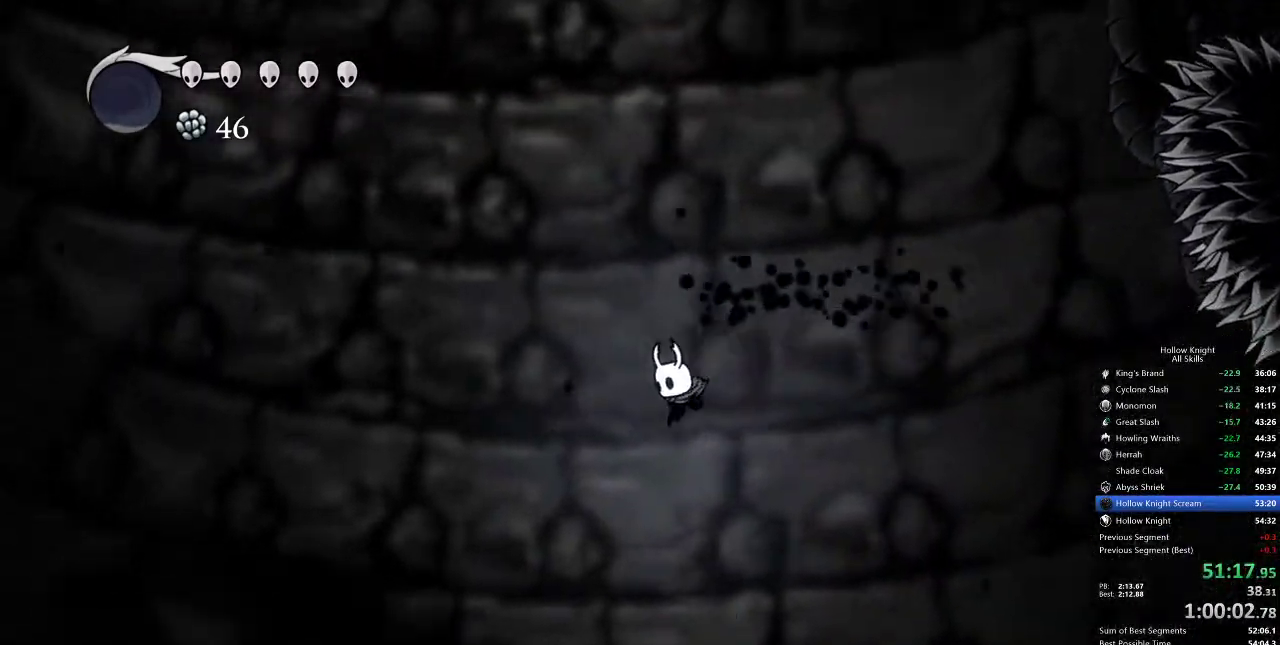
{"keys": ["right"], "events": [[67, "left", "down"], [150, "left", "up"], [283, "left", "down"], [300, "left", "up"], [400, "right", "down"]]}
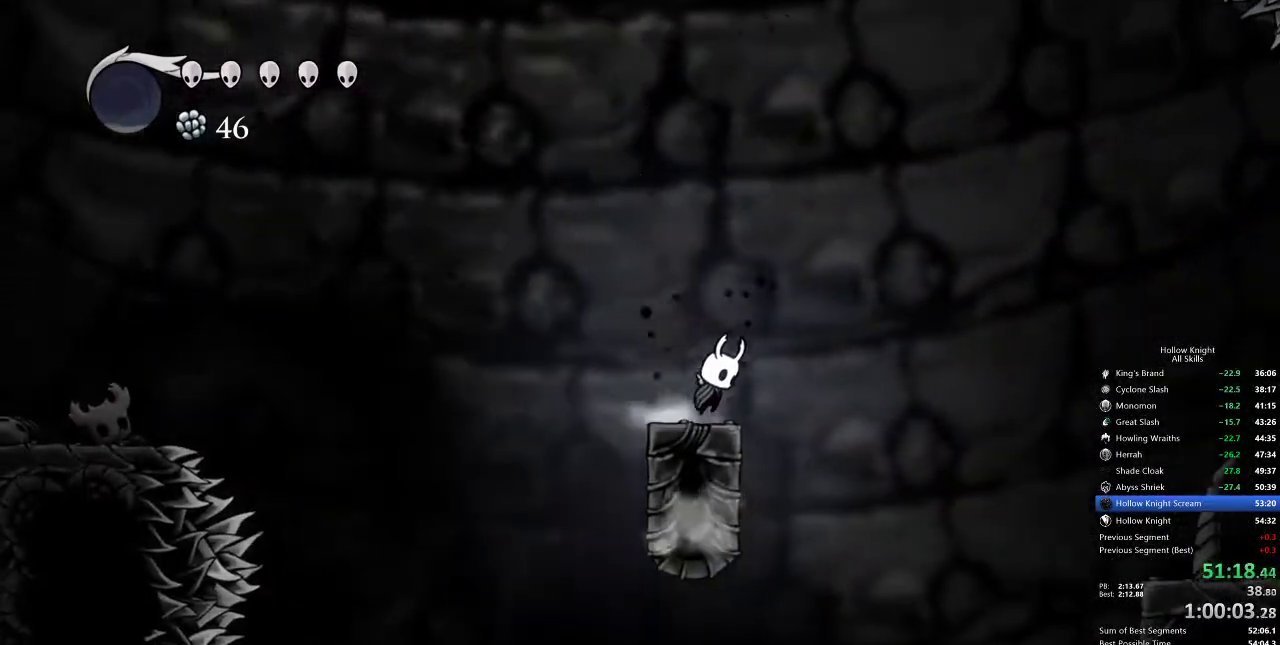
{"keys": ["dash", "right"], "events": [[50, "jump", "down"], [400, "dash", "down"], [467, "jump", "up"]]}
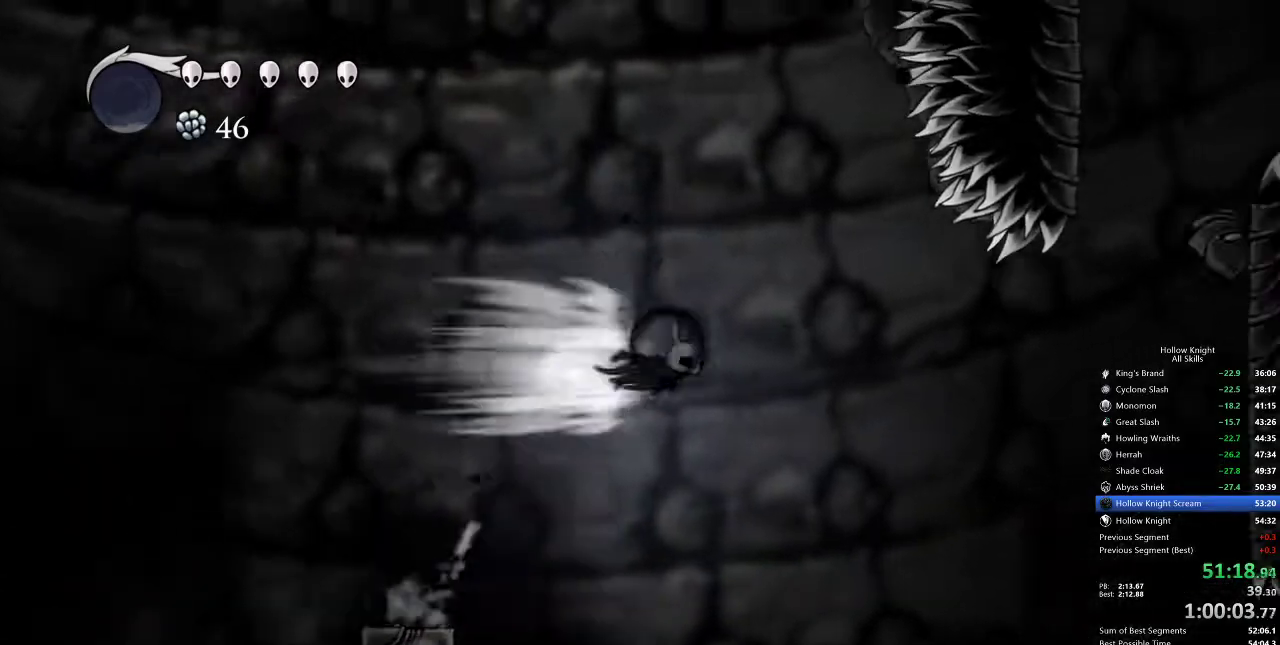
{"keys": ["jump", "right"], "events": [[217, "right", "up"], [250, "dash", "up"], [250, "jump", "down"], [483, "right", "down"]]}
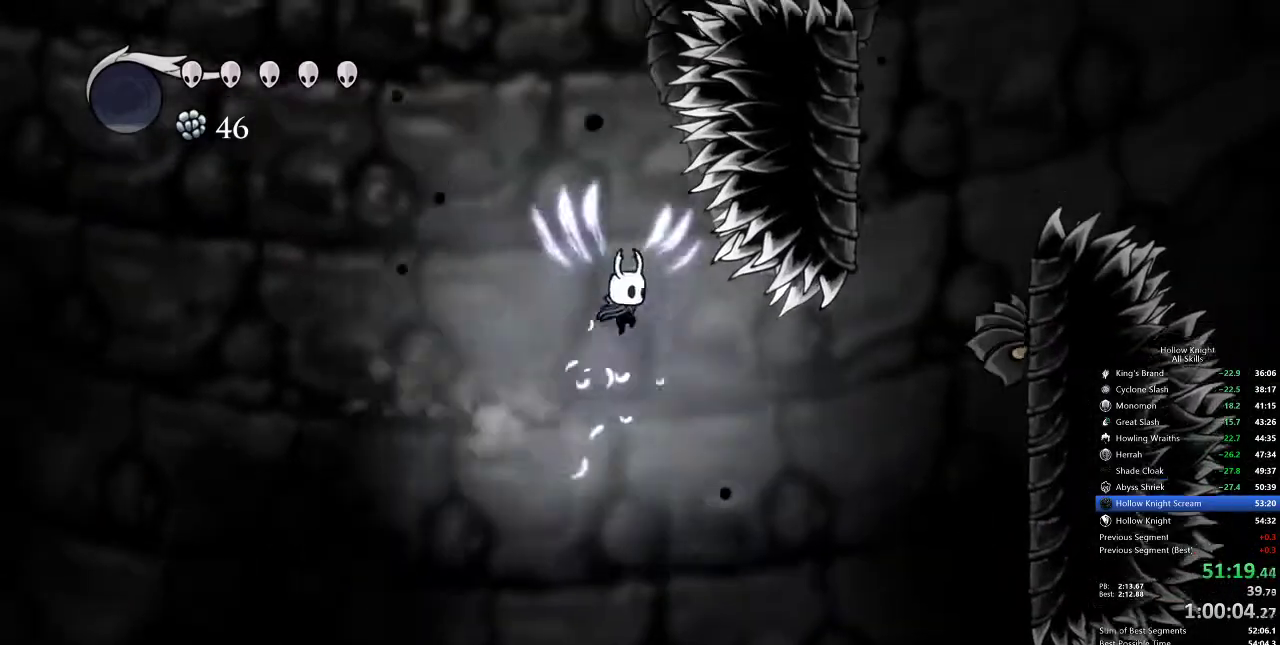
{"keys": ["down", "left"], "events": [[117, "down", "down"], [167, "left", "down"], [167, "nail", "down"], [217, "jump", "up"], [217, "right", "up"], [350, "nail", "up"]]}
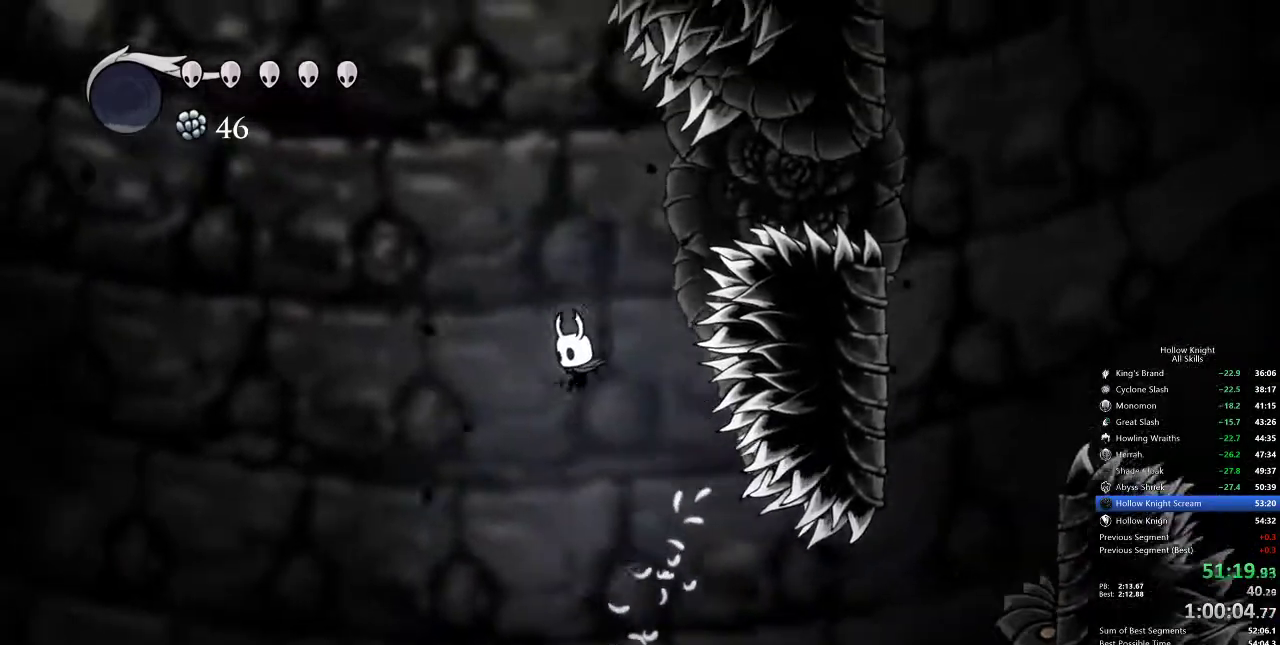
{"keys": ["down", "left", "nail"], "events": [[33, "left", "up"], [83, "jump", "down"], [200, "right", "down"], [383, "jump", "up"], [467, "left", "down"], [467, "nail", "down"], [467, "right", "up"]]}
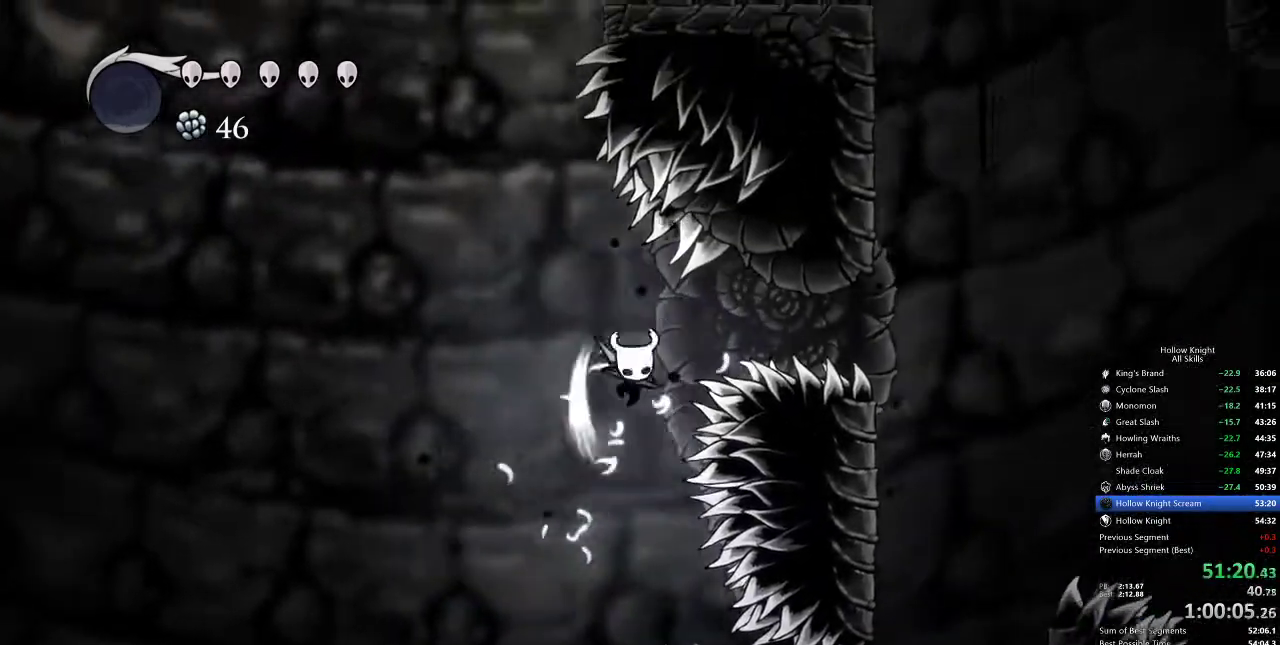
{"keys": ["dash", "left"], "events": [[117, "nail", "up"], [500, "dash", "down"], [500, "down", "up"]]}
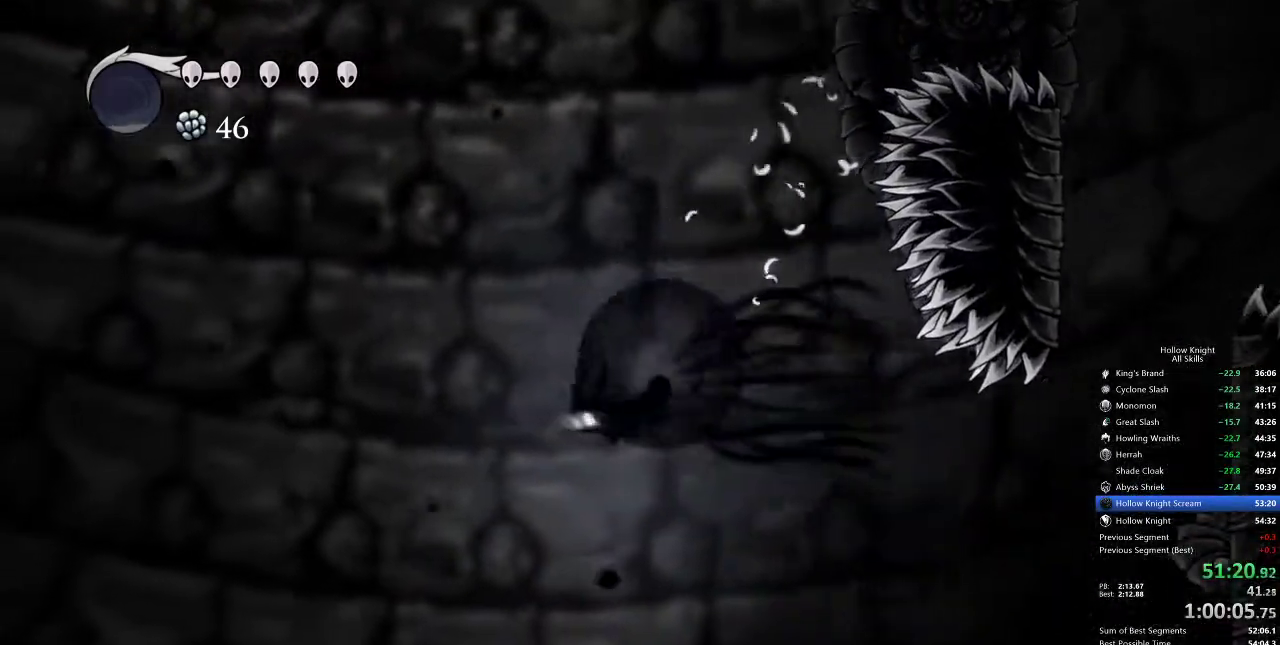
{"keys": [], "events": [[50, "dash", "up"], [300, "left", "up"]]}
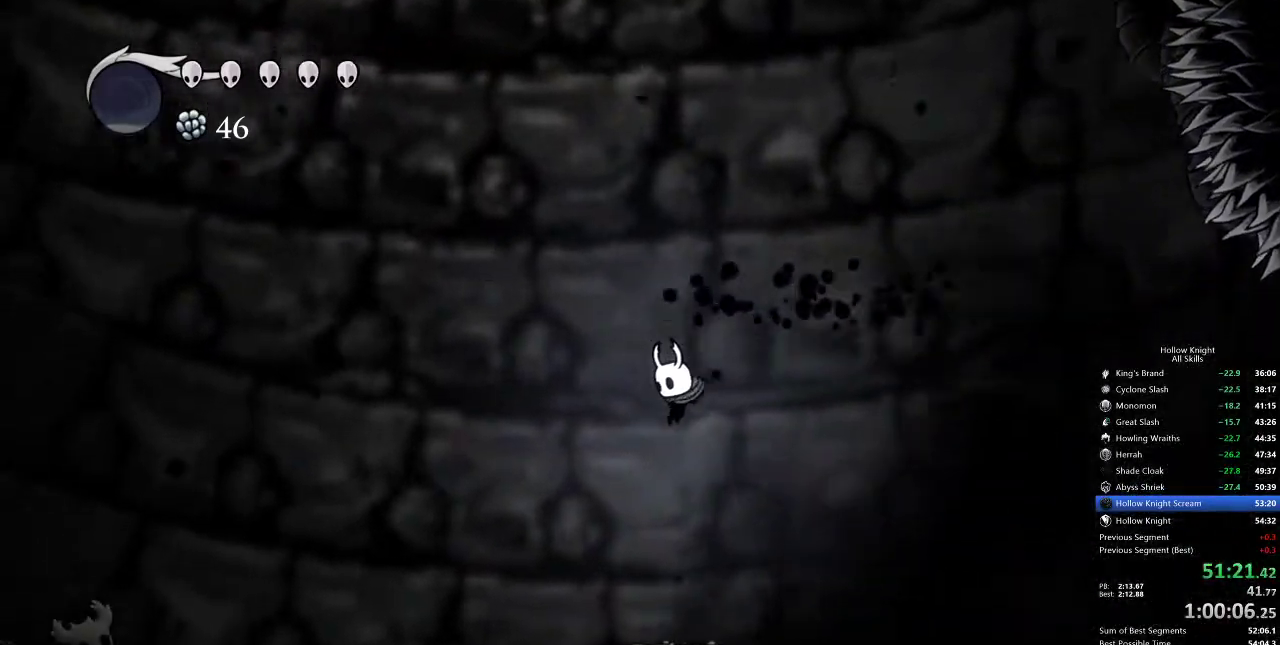
{"keys": ["jump", "right"], "events": [[33, "left", "down"], [217, "left", "up"], [300, "right", "down"], [433, "jump", "down"]]}
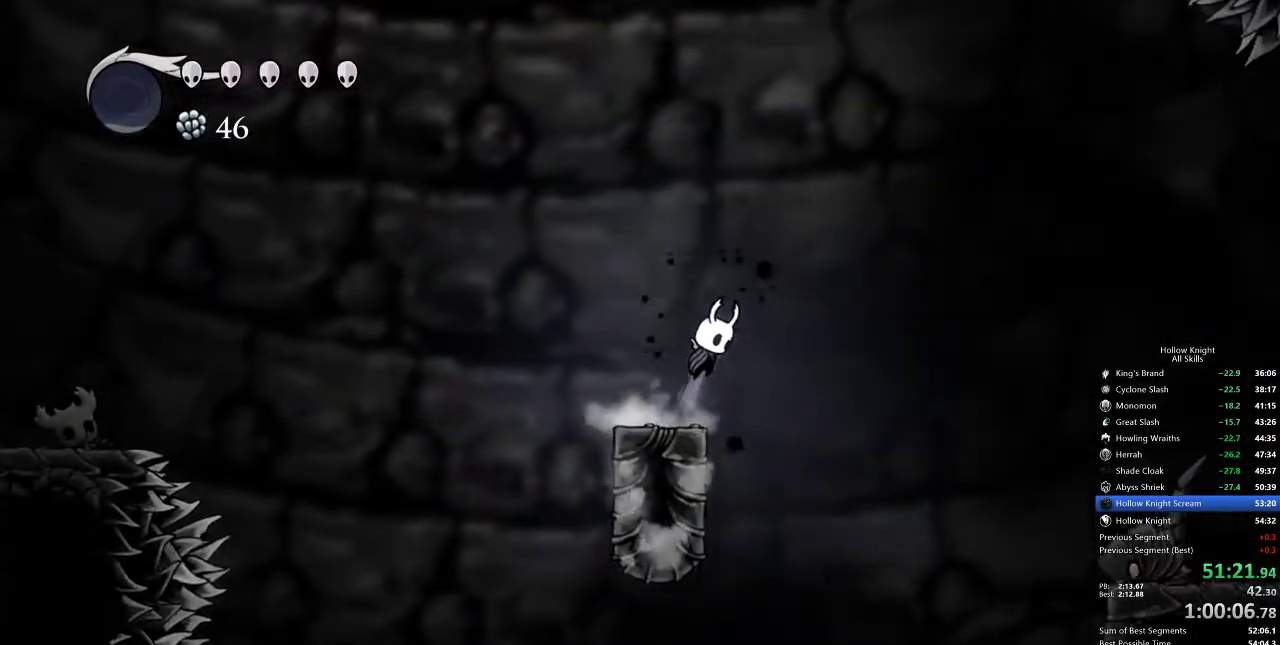
{"keys": ["dash", "right"], "events": [[350, "dash", "down"], [400, "jump", "up"]]}
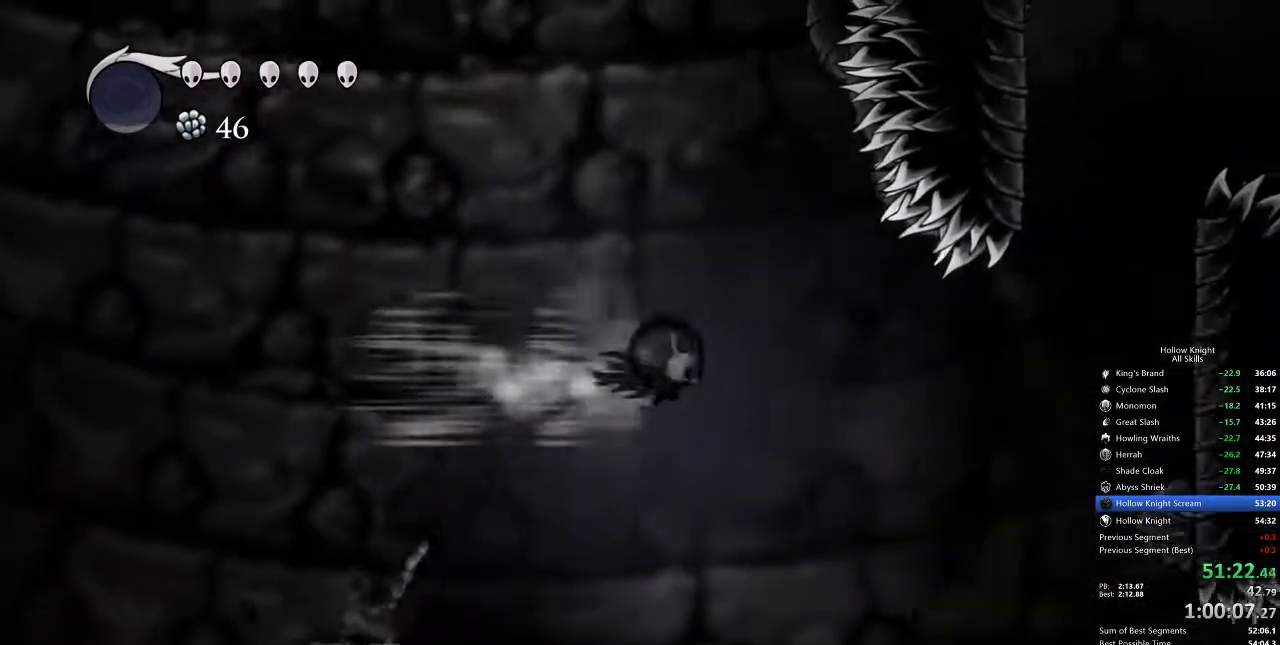
{"keys": ["jump", "right"], "events": [[117, "dash", "up"], [117, "right", "up"], [217, "jump", "down"], [383, "right", "down"]]}
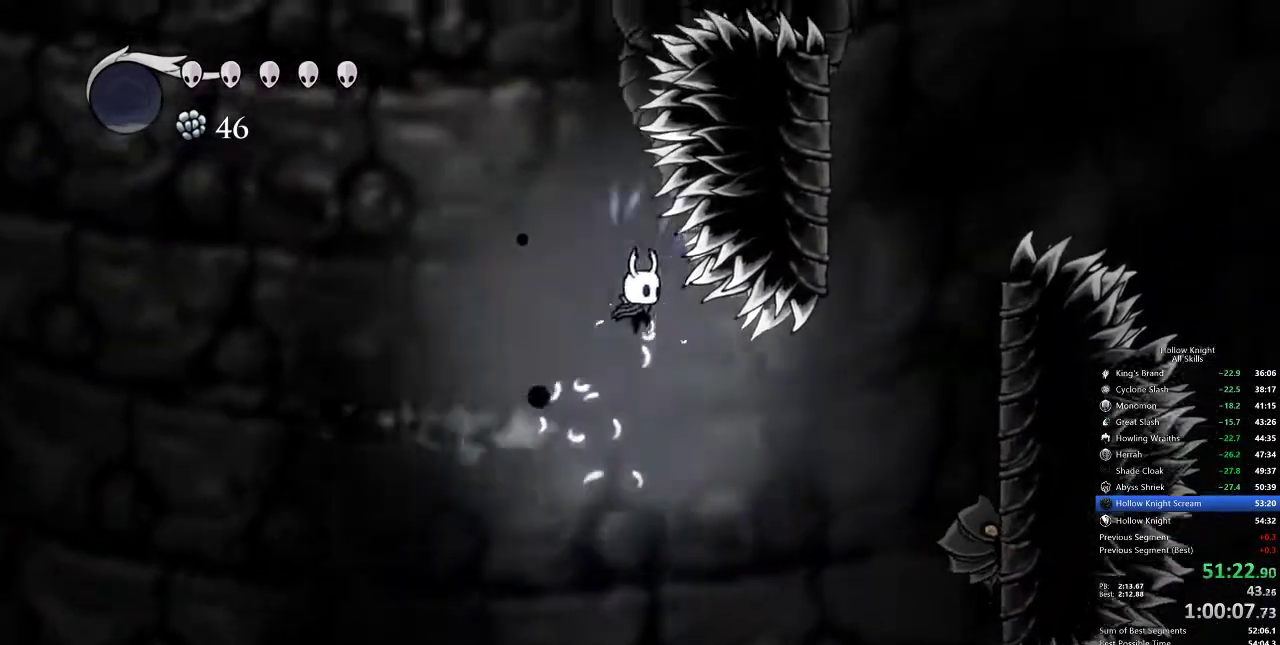
{"keys": ["down", "jump"], "events": [[67, "down", "down"], [100, "left", "down"], [100, "nail", "down"], [167, "jump", "up"], [167, "right", "up"], [233, "nail", "up"], [433, "jump", "down"], [433, "left", "up"]]}
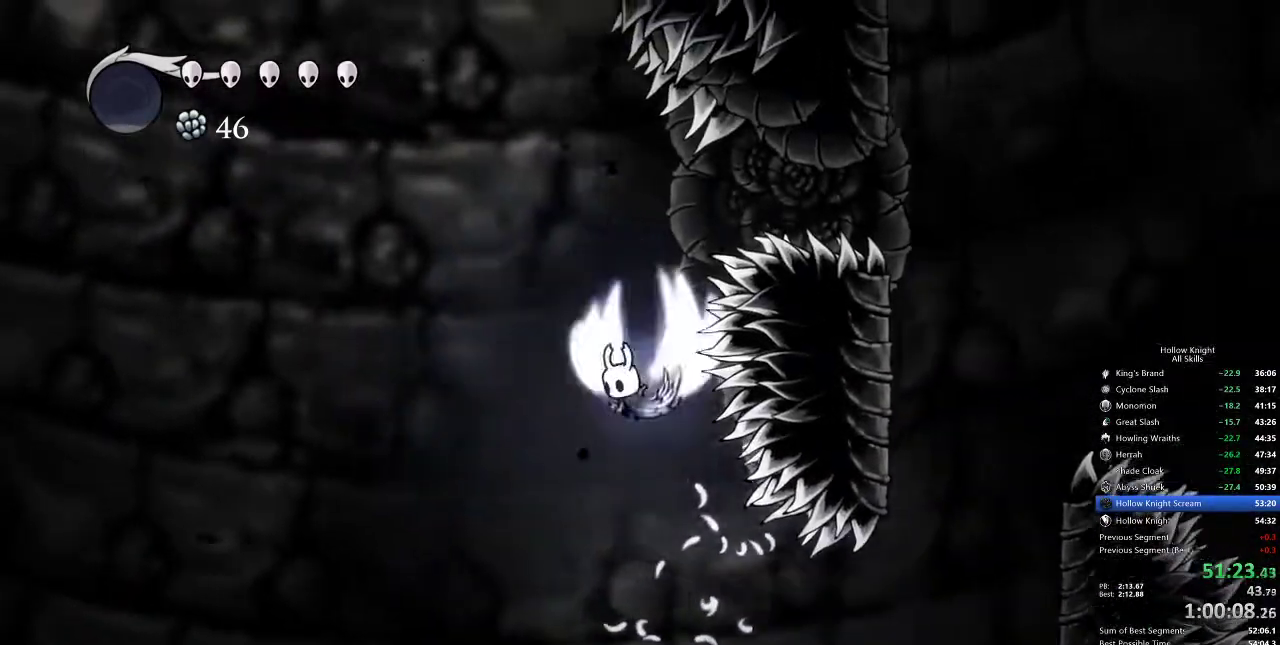
{"keys": ["down", "left"], "events": [[33, "right", "down"], [217, "left", "down"], [217, "nail", "down"], [300, "jump", "up"], [300, "right", "up"], [417, "nail", "up"]]}
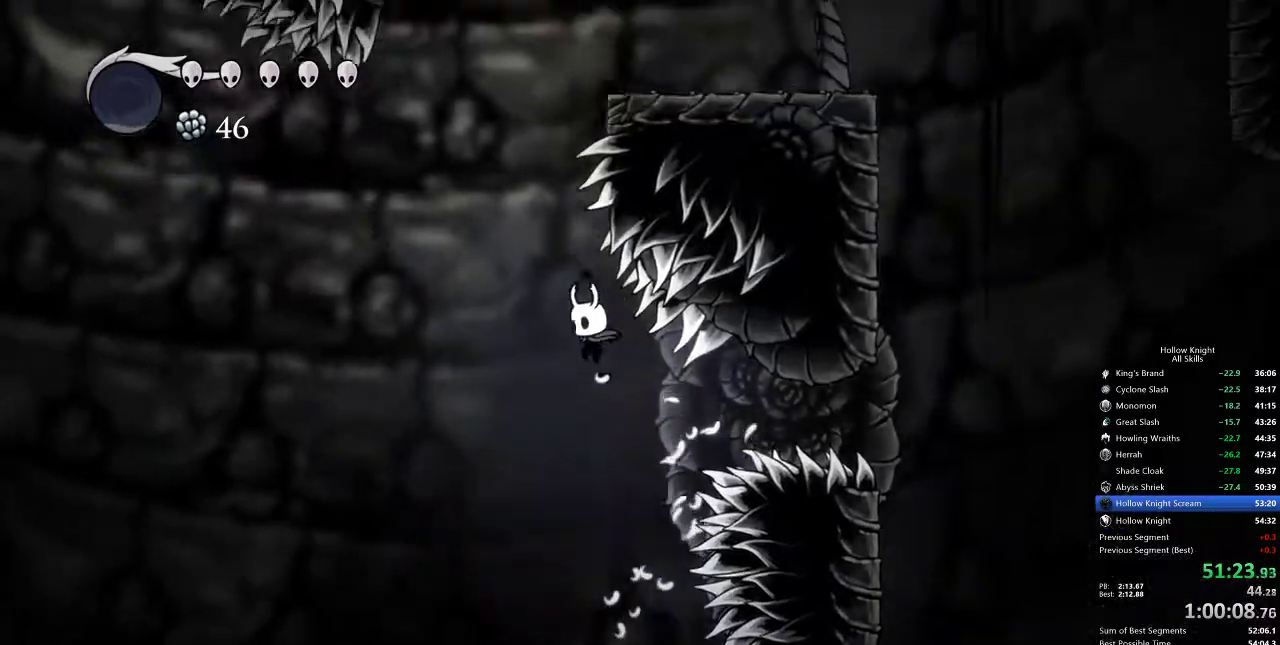
{"keys": ["down", "jump", "left", "nail"], "events": [[83, "jump", "down"], [283, "left", "up"], [317, "right", "down"], [467, "left", "down"], [467, "nail", "down"], [467, "right", "up"]]}
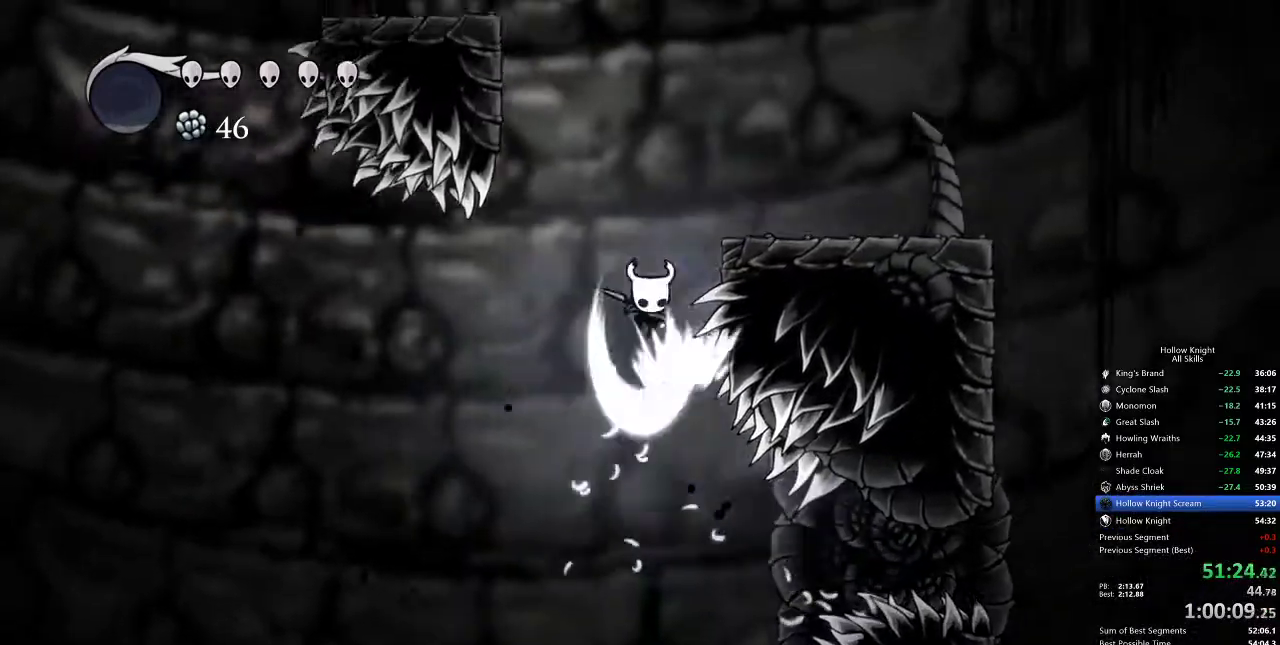
{"keys": ["jump", "left"], "events": [[50, "jump", "up"], [183, "down", "up"], [183, "left", "up"], [183, "nail", "up"], [283, "jump", "down"], [400, "left", "down"]]}
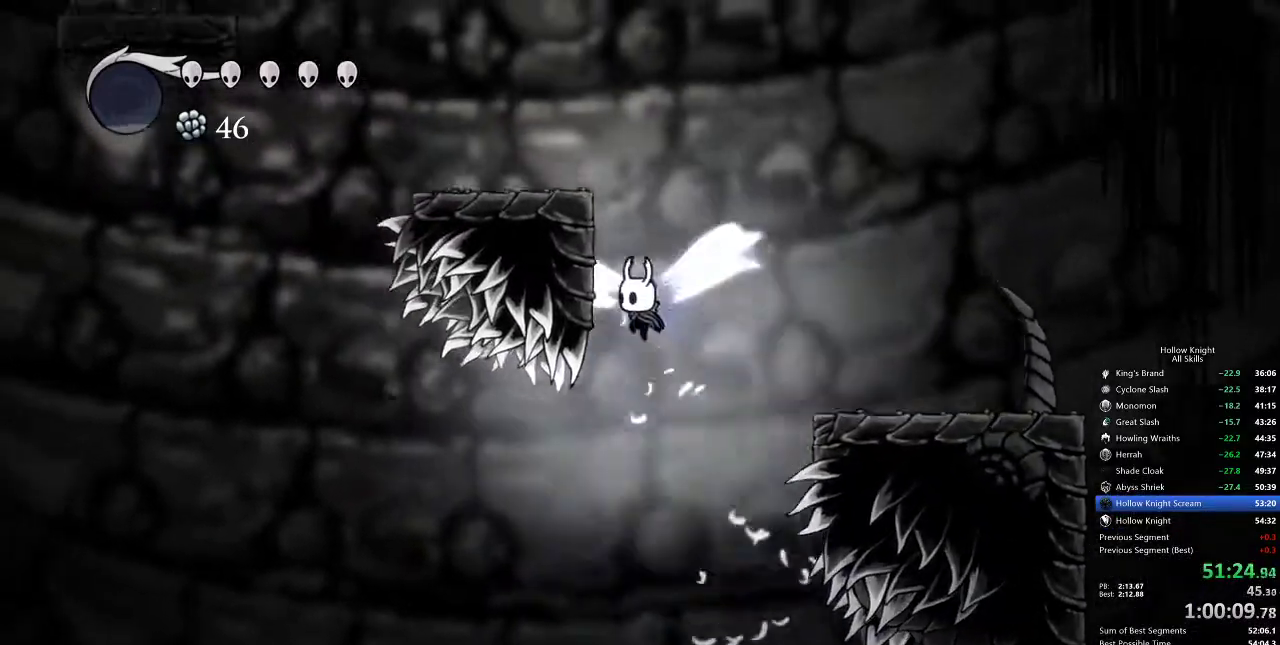
{"keys": ["jump", "right"], "events": [[200, "jump", "up"], [200, "right", "down"], [250, "jump", "down"], [250, "left", "up"]]}
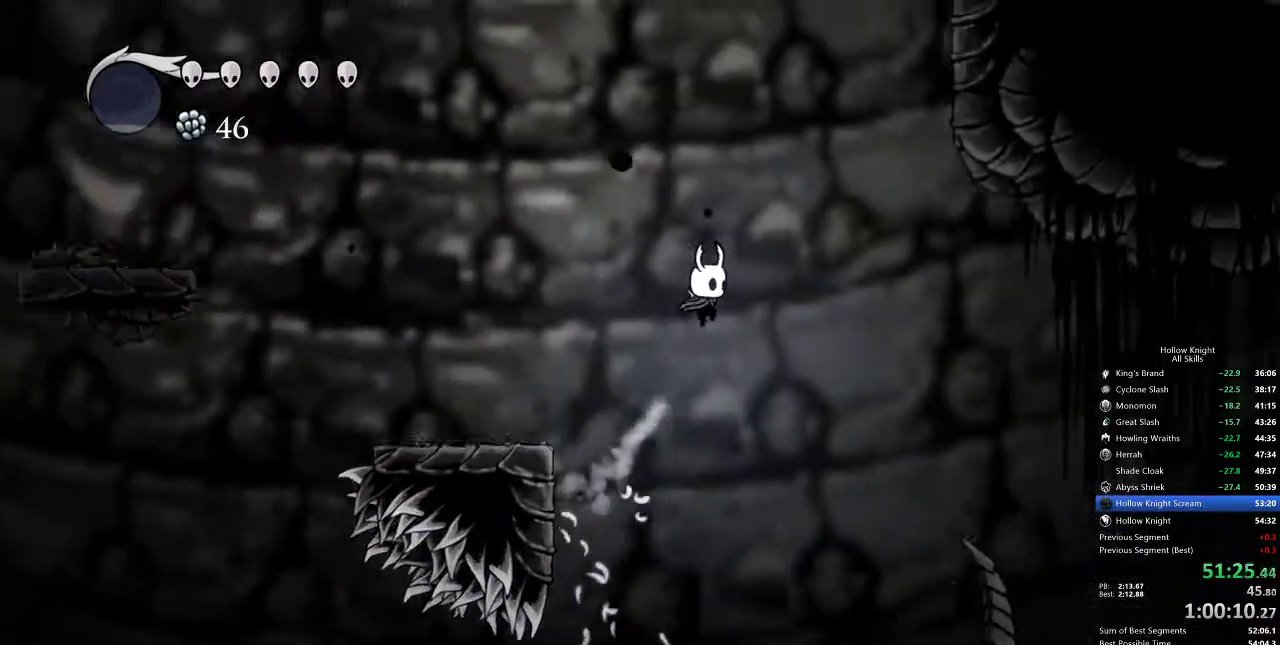
{"keys": ["jump"], "events": [[133, "jump", "up"], [217, "jump", "down"], [217, "right", "up"], [317, "right", "down"], [367, "right", "up"]]}
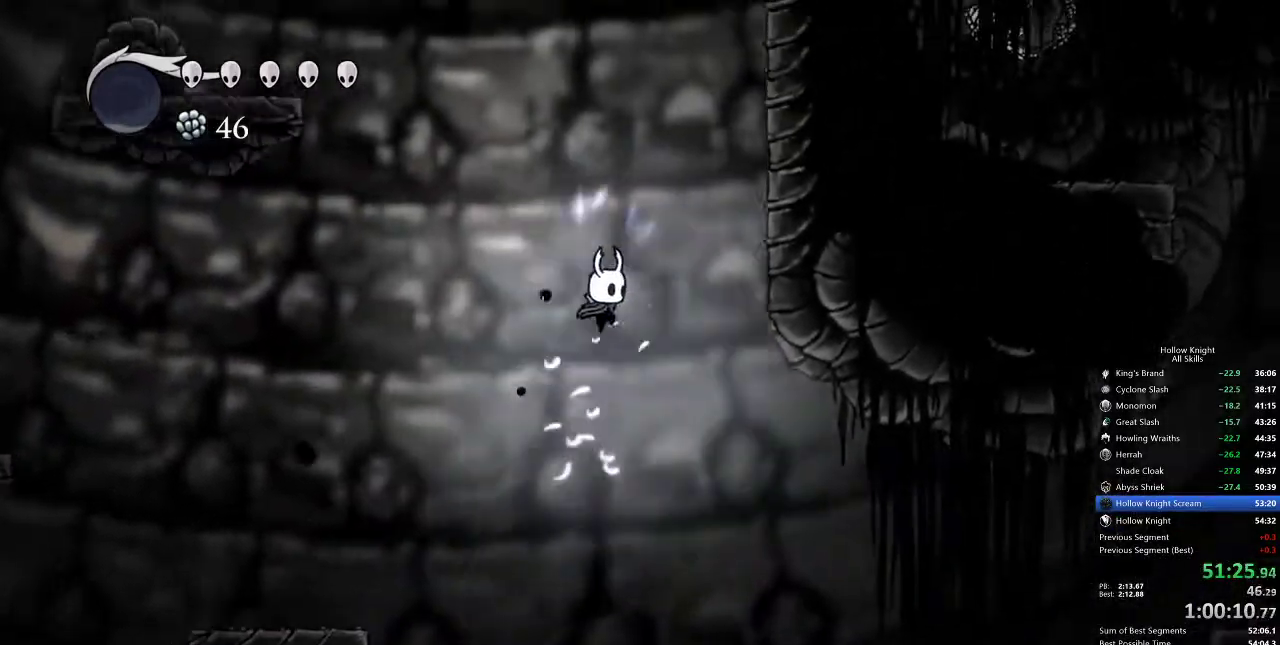
{"keys": ["jump", "right"], "events": [[50, "right", "down"], [183, "dash", "down"], [233, "jump", "up"], [450, "dash", "up"], [450, "jump", "down"]]}
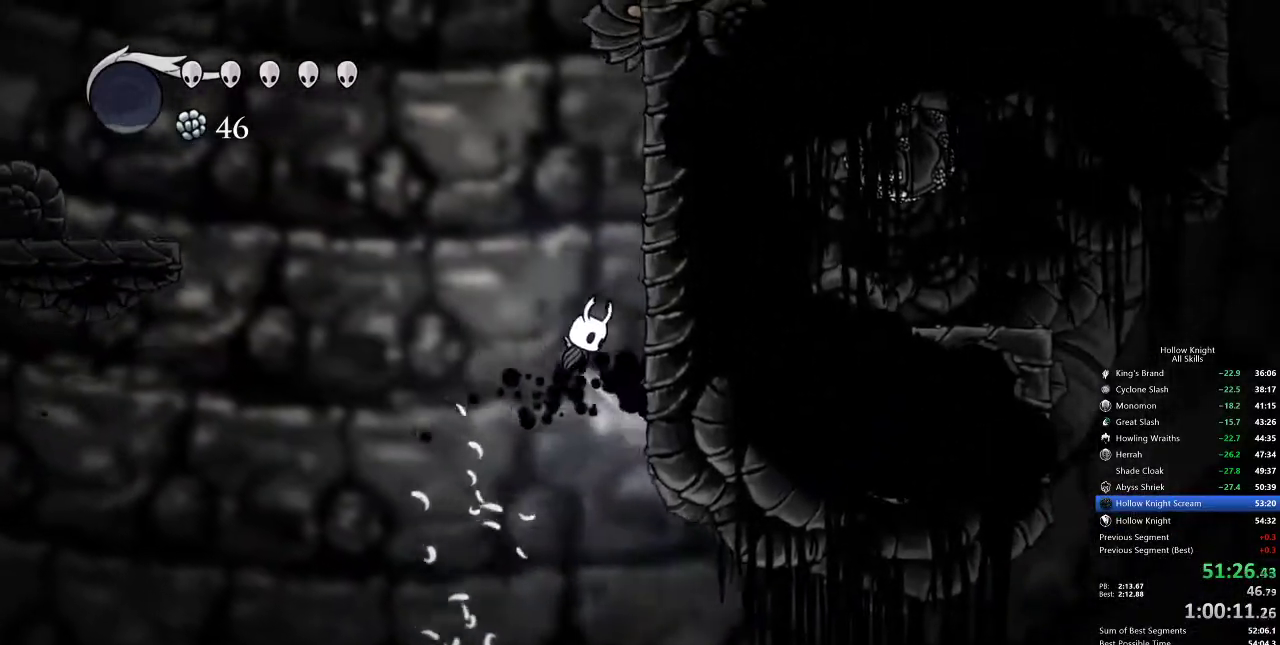
{"keys": ["jump"], "events": [[267, "jump", "up"], [300, "jump", "down"], [300, "left", "down"], [350, "right", "up"], [500, "left", "up"]]}
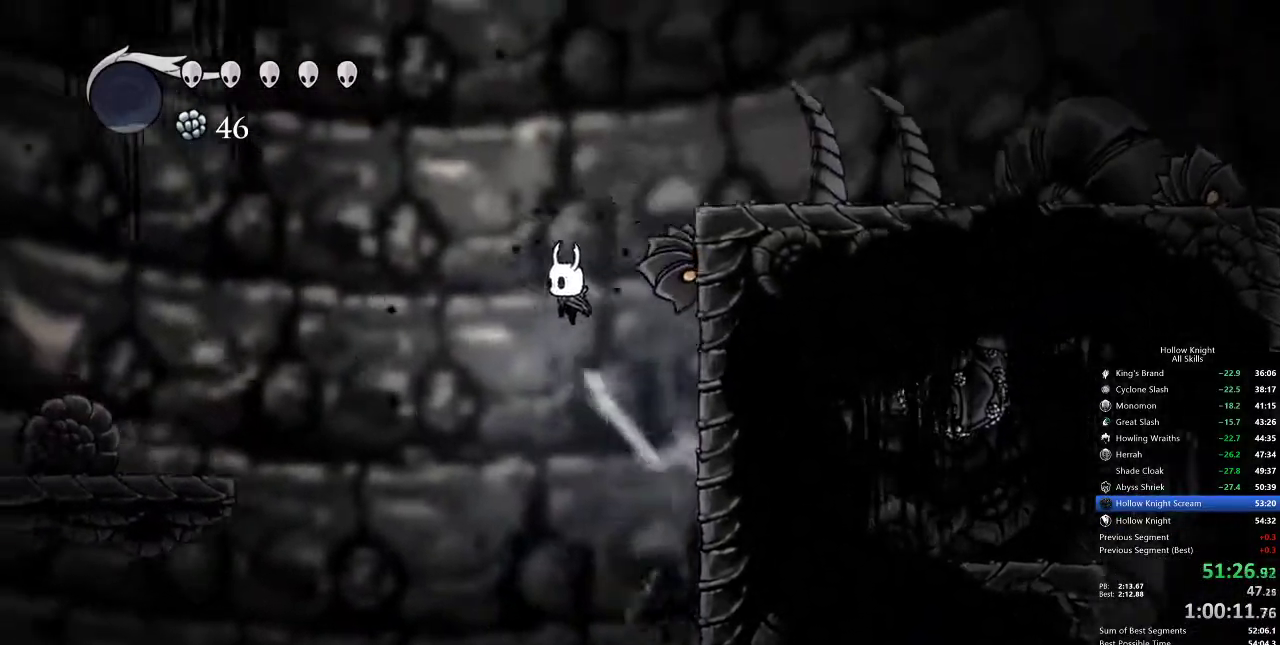
{"keys": ["down", "jump", "nail", "right"], "events": [[33, "jump", "up"], [100, "jump", "down"], [183, "down", "down"], [183, "right", "down"], [317, "nail", "down"]]}
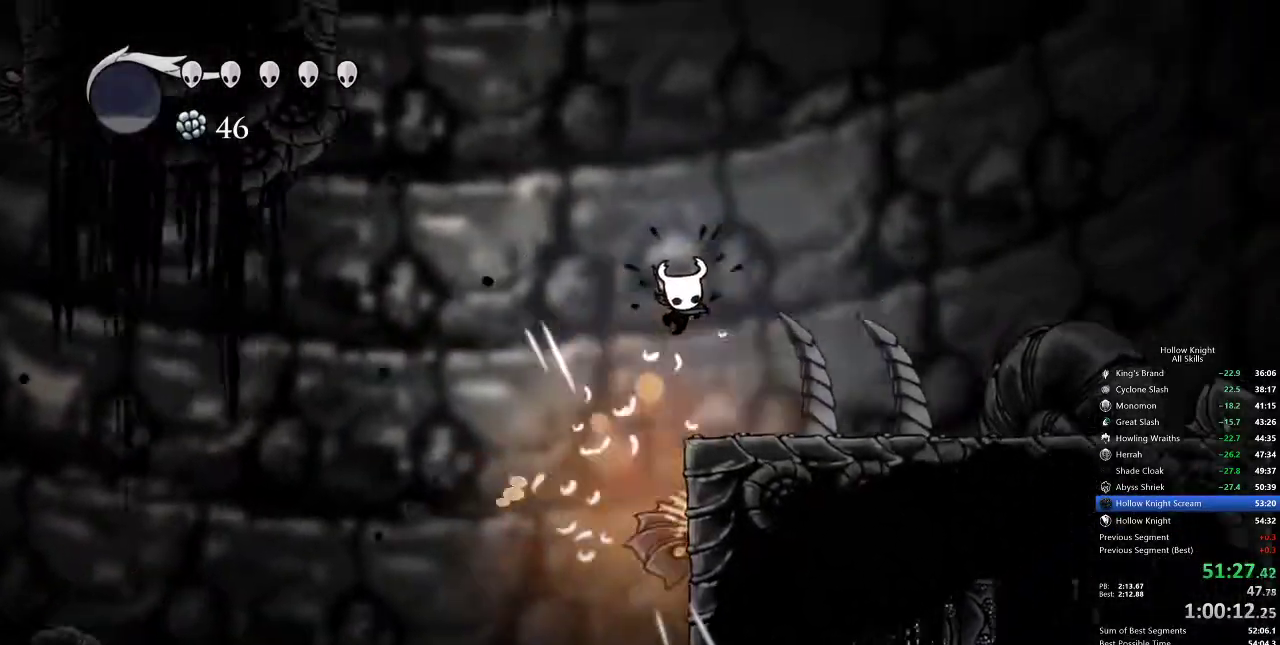
{"keys": ["down", "nail"], "events": [[50, "down", "up"], [100, "down", "down"], [100, "jump", "up"], [100, "nail", "up"], [233, "jump", "down"], [283, "nail", "down"], [283, "right", "up"], [333, "jump", "up"]]}
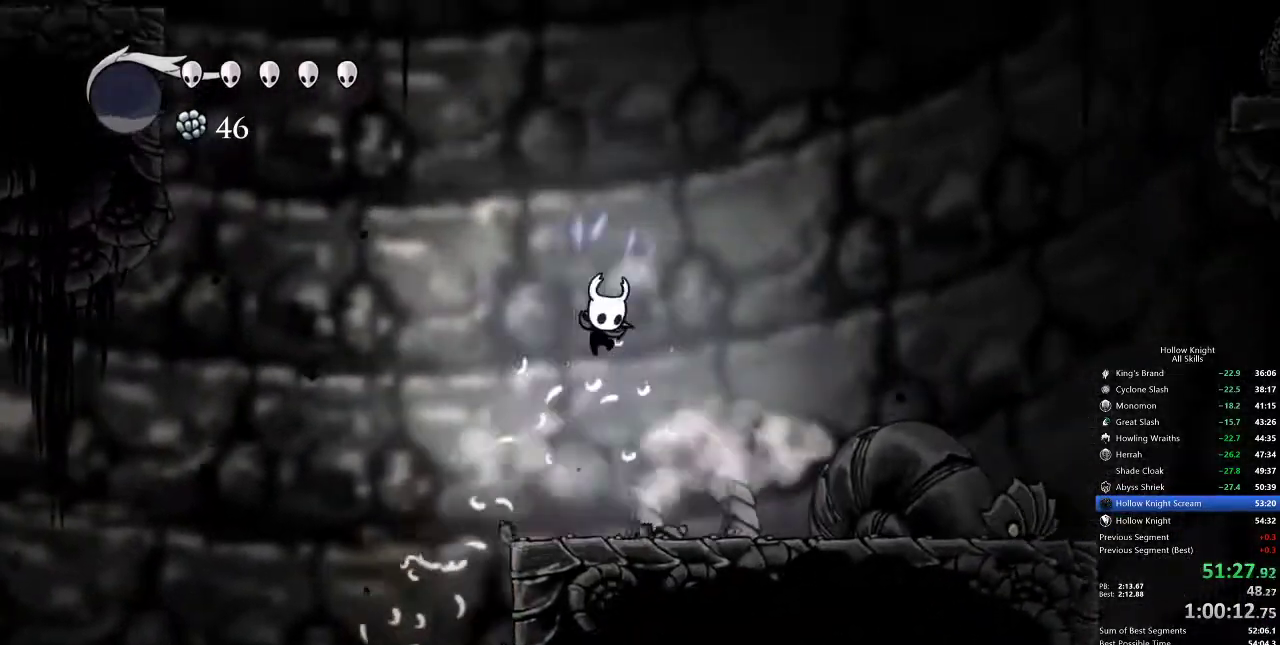
{"keys": ["jump", "left"], "events": [[167, "nail", "up"], [200, "left", "down"], [267, "jump", "down"], [300, "down", "up"]]}
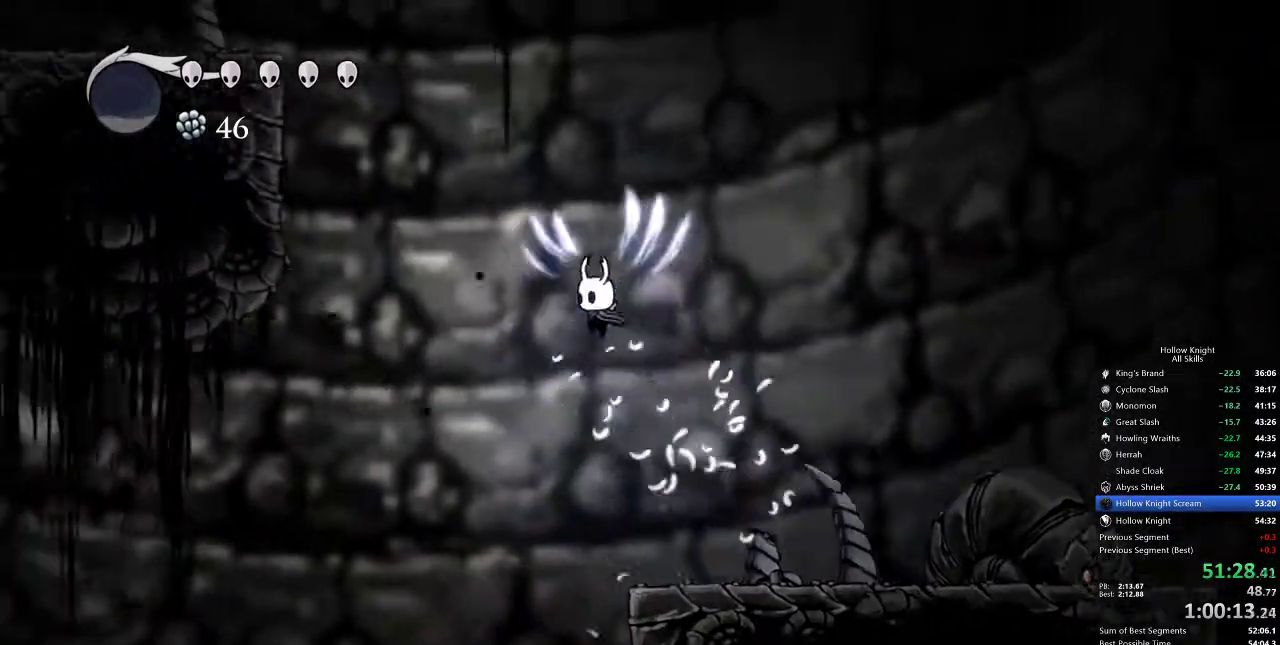
{"keys": [], "events": [[50, "left", "up"], [50, "right", "down"], [83, "jump", "up"], [317, "right", "up"]]}
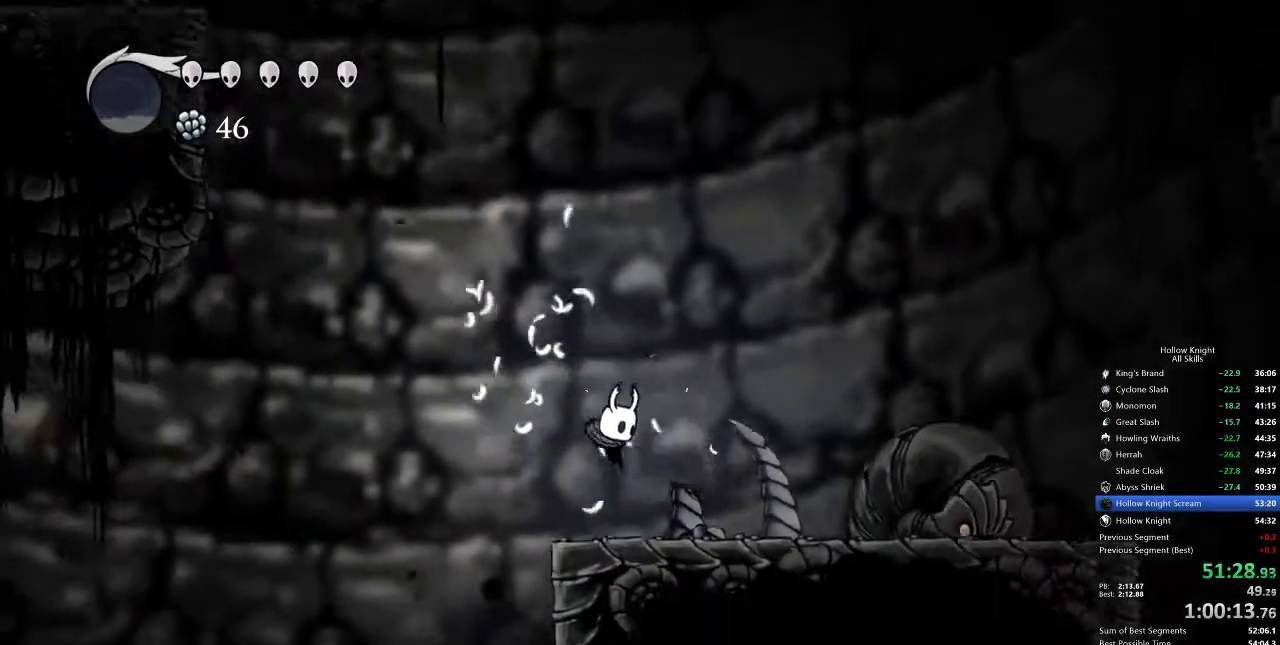
{"keys": ["jump", "left"], "events": [[50, "left", "down"], [200, "jump", "down"]]}
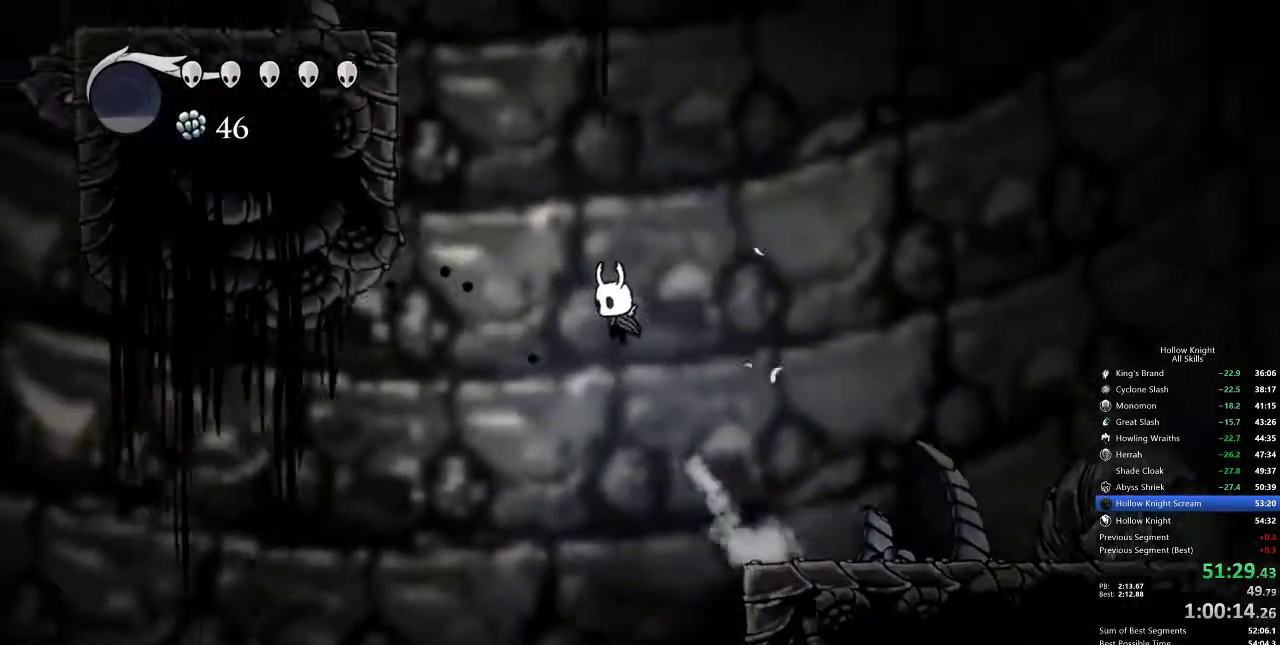
{"keys": ["dash", "left"], "events": [[33, "jump", "up"], [83, "jump", "down"], [133, "left", "up"], [317, "left", "down"], [433, "dash", "down"], [483, "jump", "up"]]}
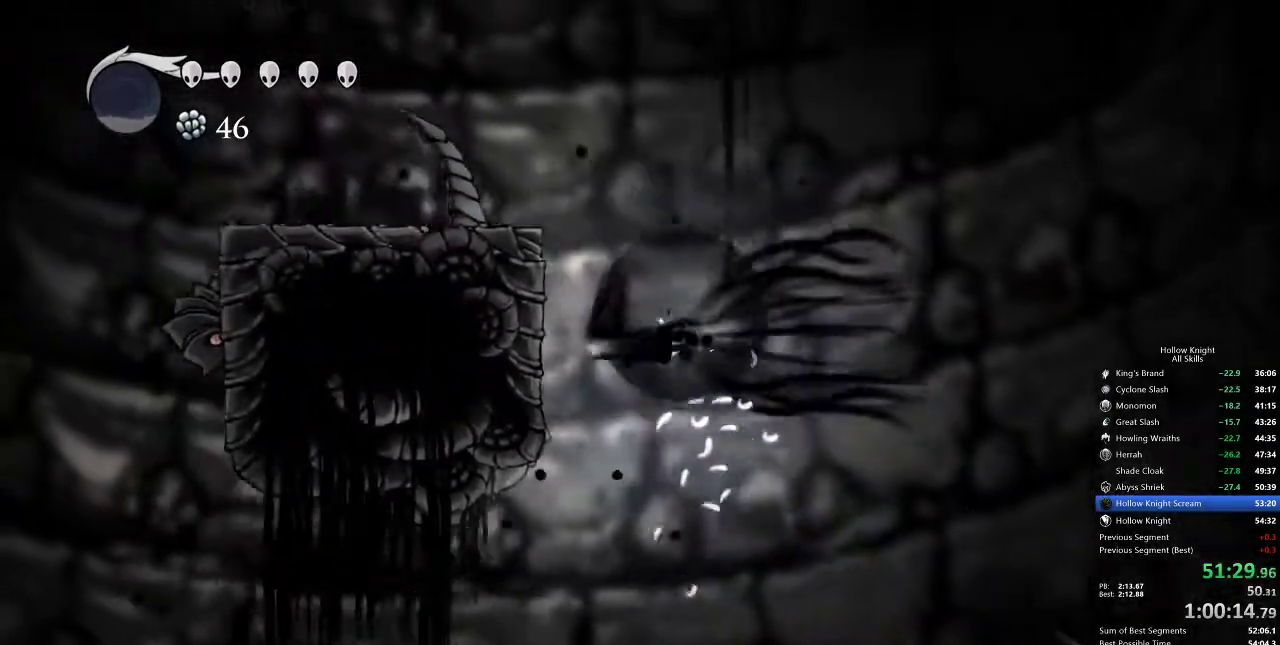
{"keys": ["jump", "left"], "events": [[183, "jump", "down"], [217, "dash", "up"]]}
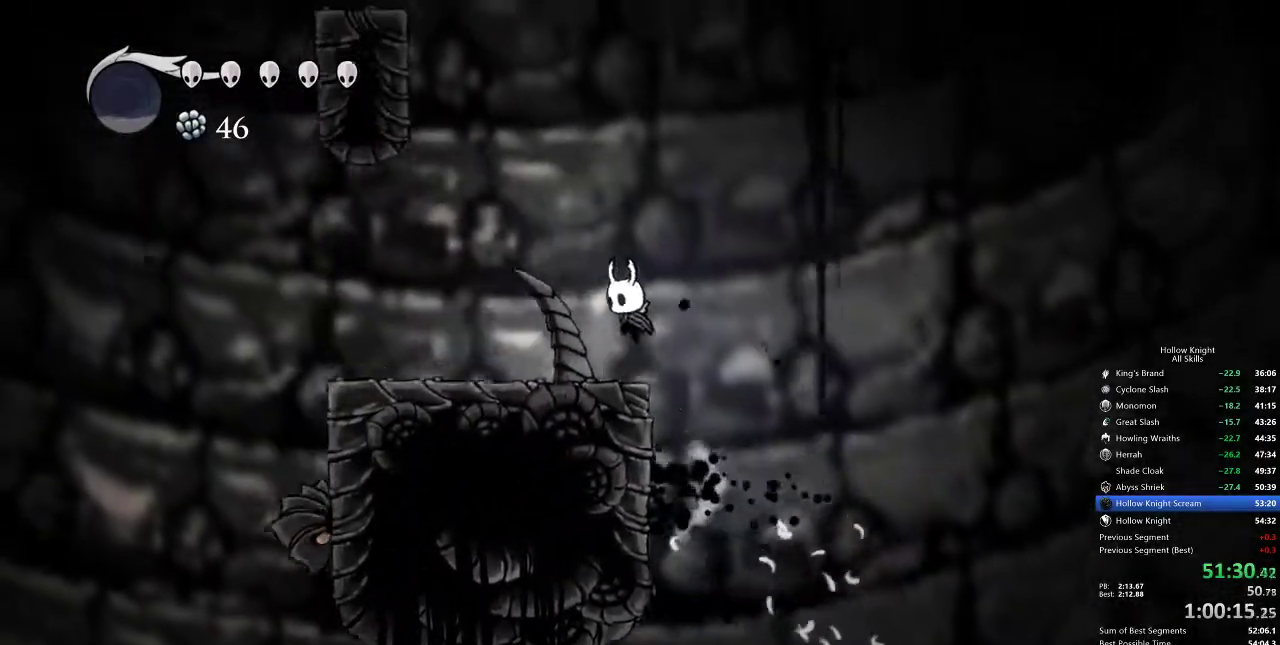
{"keys": ["down", "nail"], "events": [[17, "jump", "up"], [100, "jump", "down"], [150, "left", "up"], [283, "down", "down"], [283, "left", "down"], [350, "left", "up"], [350, "nail", "down"], [383, "jump", "up"]]}
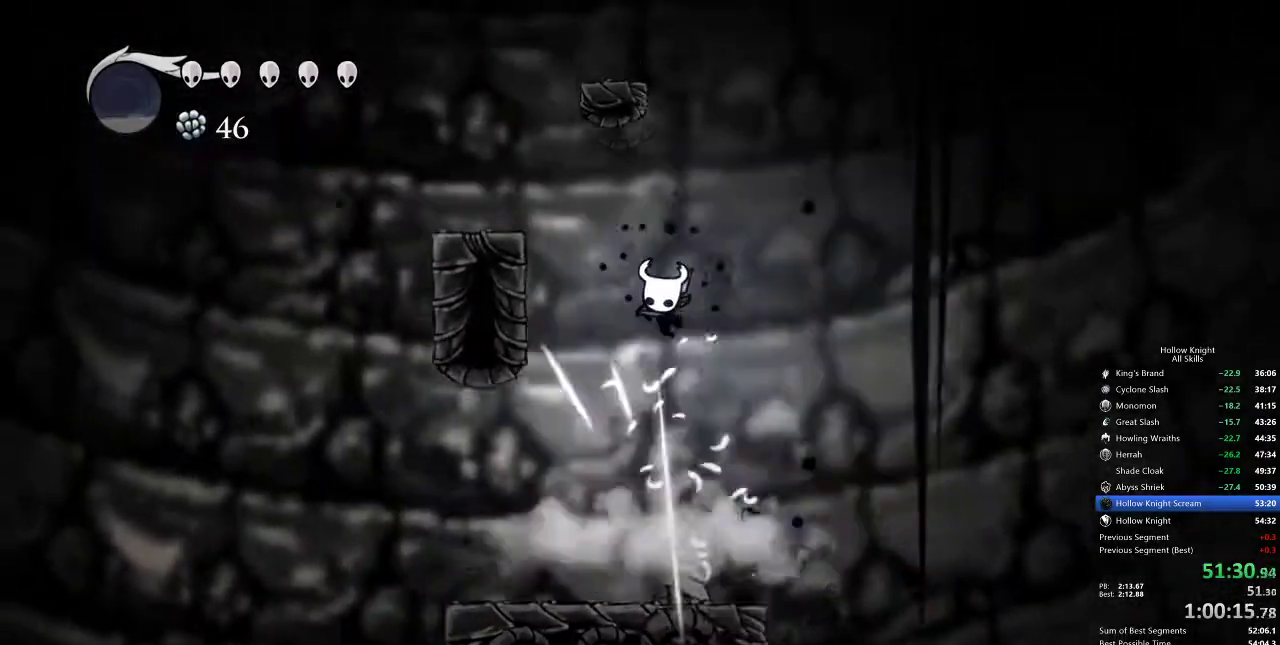
{"keys": ["left"], "events": [[33, "left", "down"], [133, "nail", "up"], [167, "down", "up"], [167, "jump", "down"], [250, "left", "up"], [350, "left", "down"], [500, "jump", "up"]]}
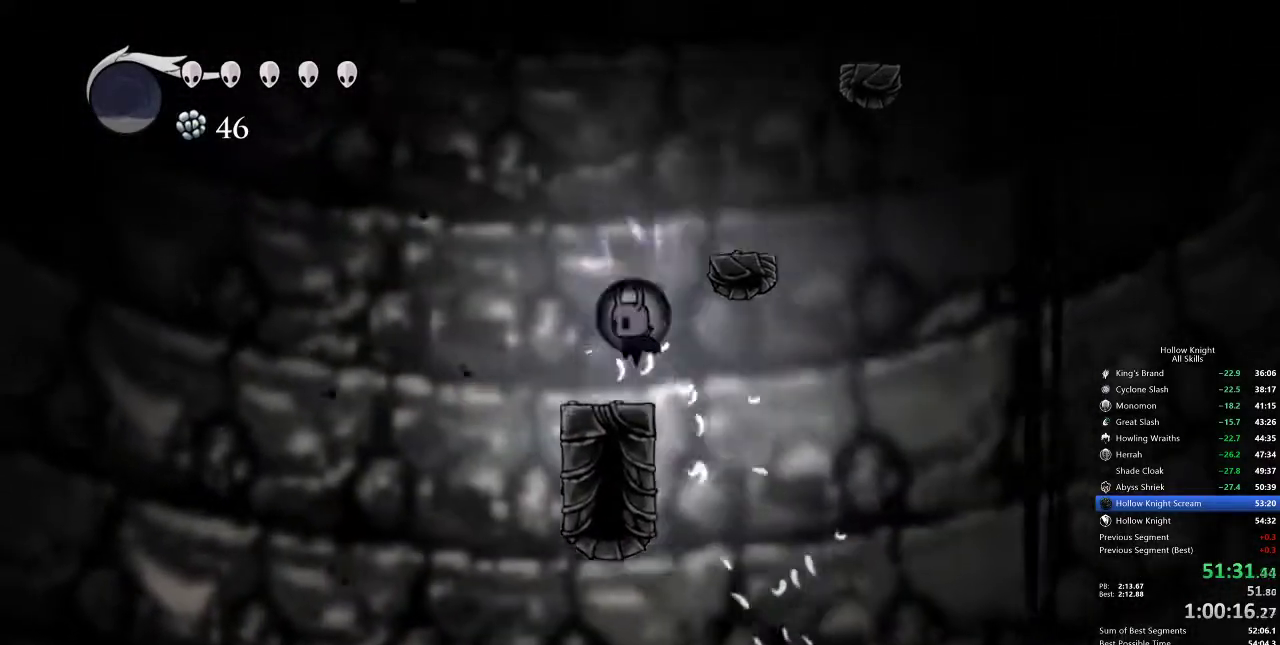
{"keys": ["jump", "left"], "events": [[183, "jump", "down"], [217, "left", "up"], [467, "left", "down"]]}
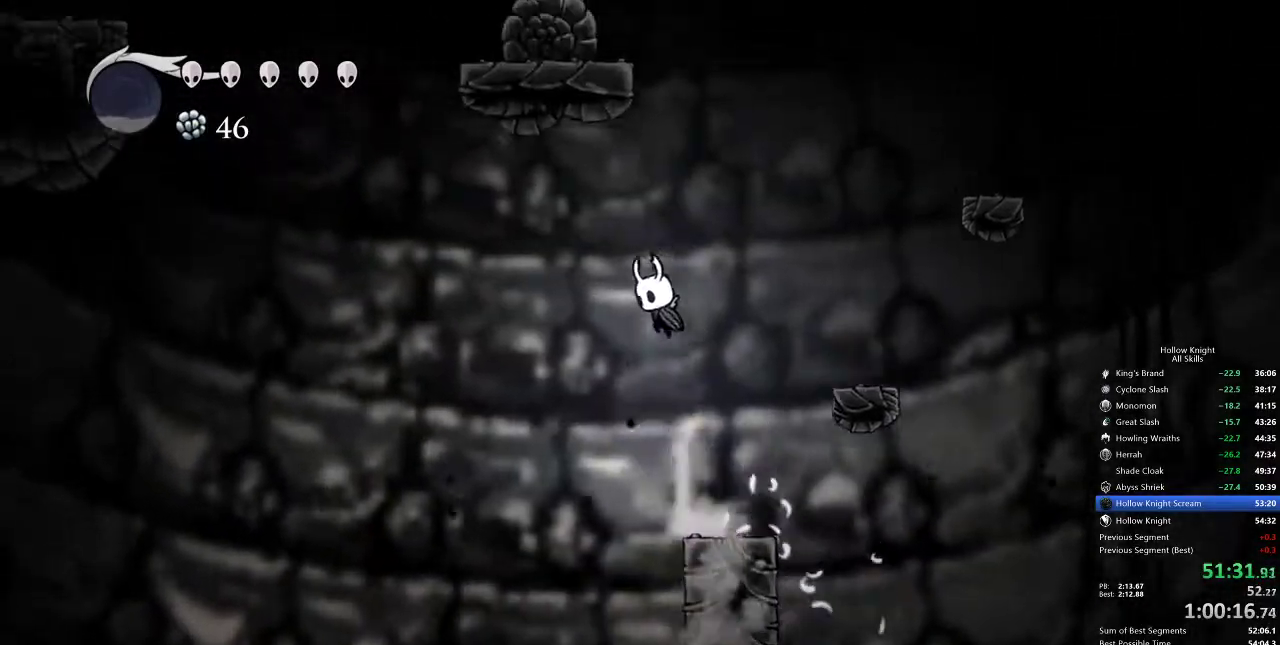
{"keys": ["jump", "left"], "events": [[117, "jump", "up"], [117, "left", "up"], [200, "jump", "down"], [200, "right", "down"], [383, "right", "up"], [433, "left", "down"]]}